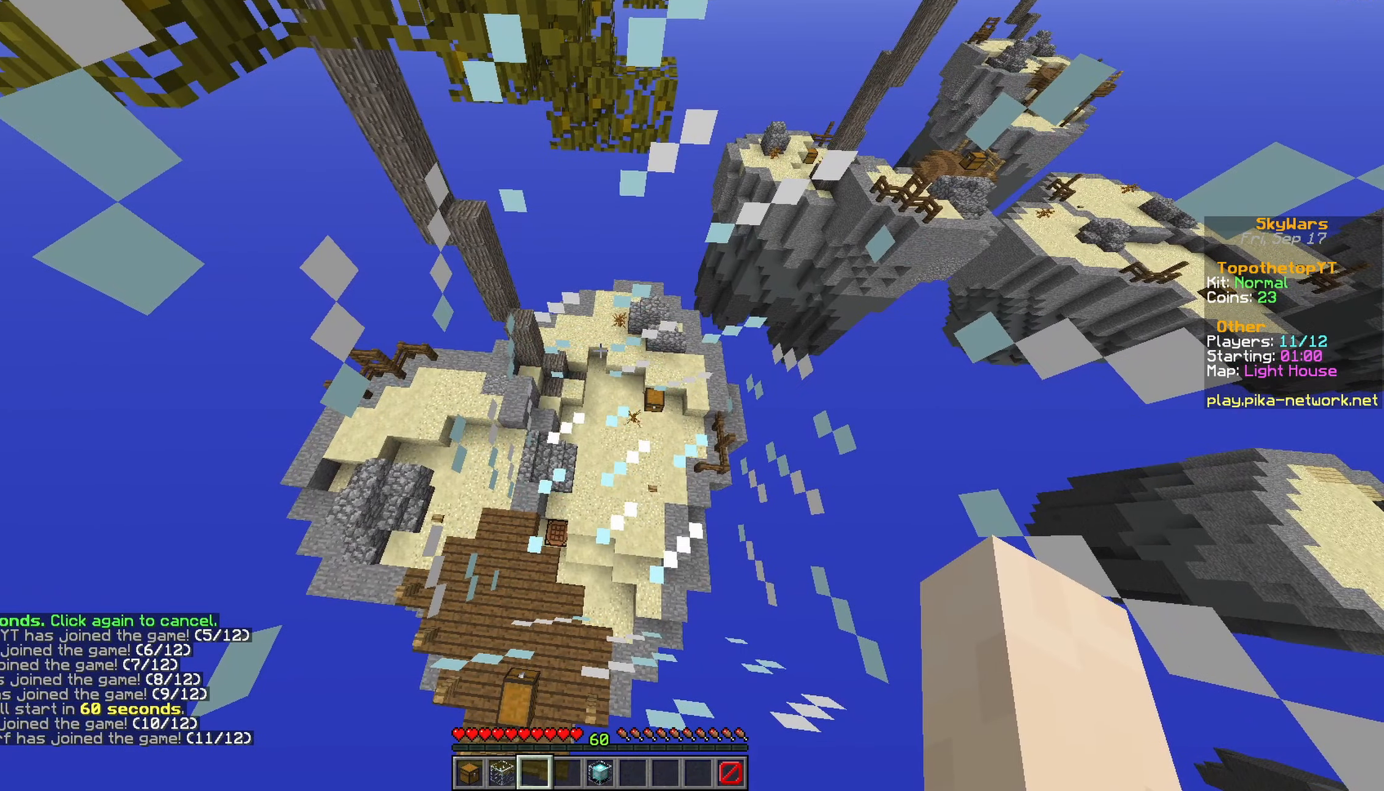
Gameplay with keyboard and mouse; each line is a JSON object with the keys and mouse buttons held at the frame after it. "events" lists presses ("down") and releases ("up") of "a", "d", "s", "space", "w", "mouse_left" and "mouse_right" between this image and that frame as [ms after this image, input, new state], when the widget could be followed in between. "mouse_left", "mouse_right" = the "left", "right" buttons of the "mouse" list. No other keys are recorded. Fast repeated clicks can show as one long hold. Not read: mouse_move.
{"keys": [], "mouse": [], "events": []}
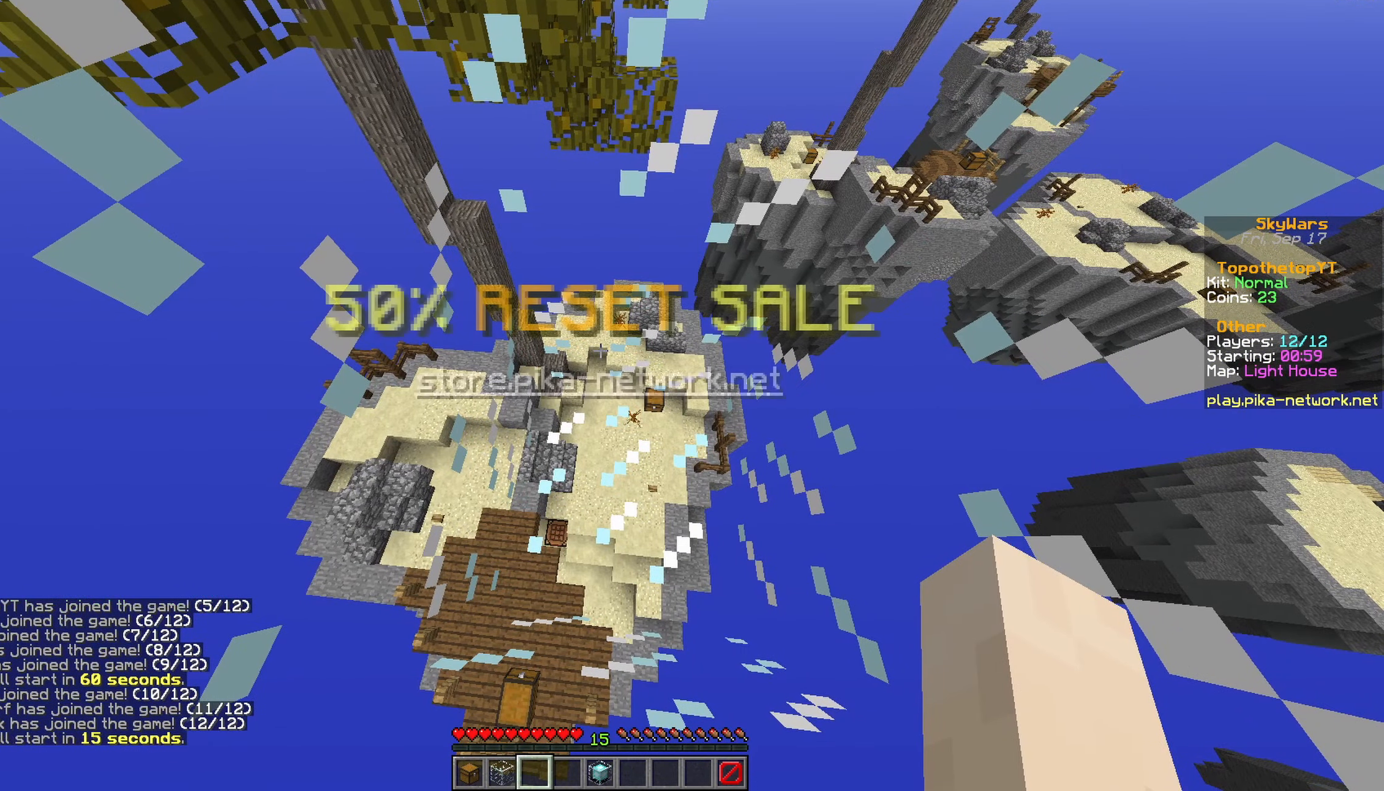
{"keys": [], "mouse": [], "events": []}
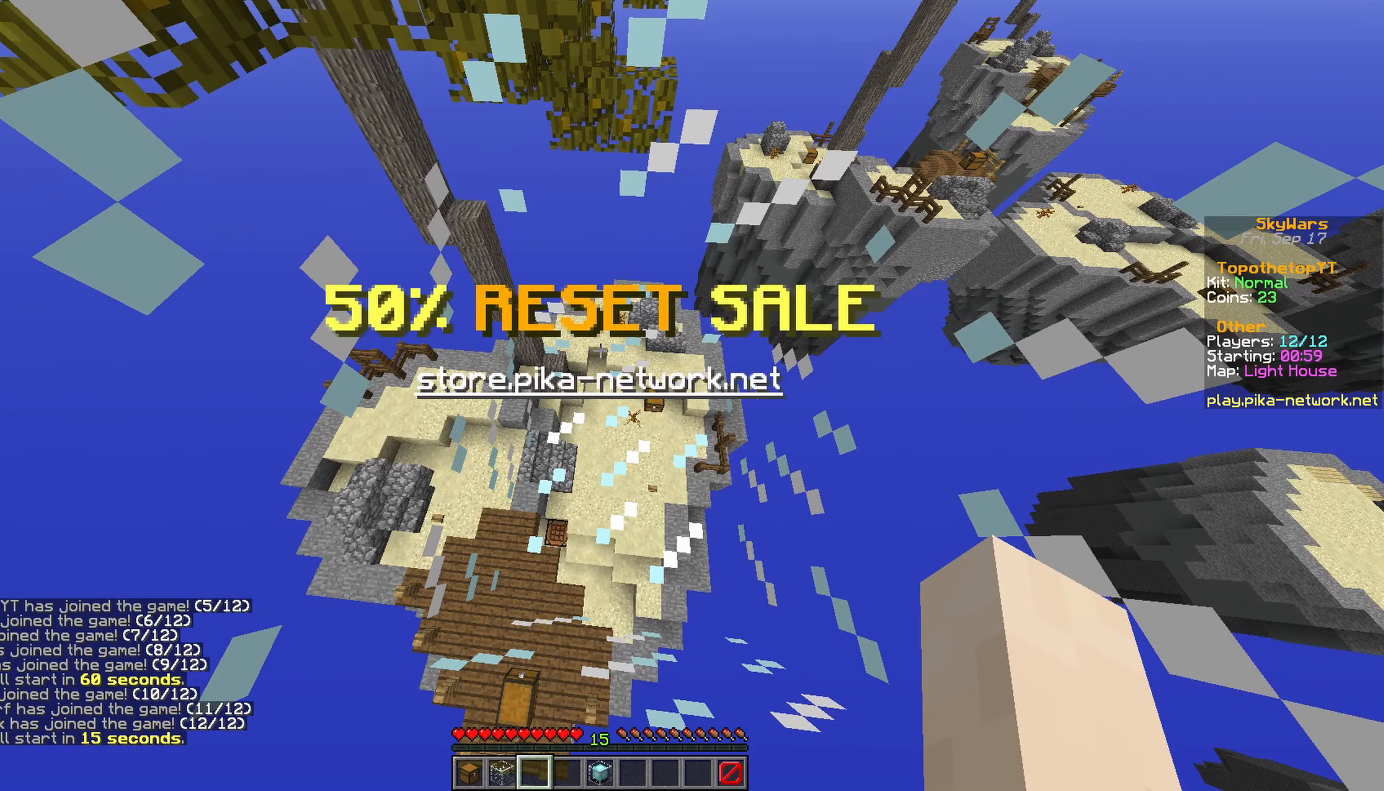
{"keys": [], "mouse": [], "events": []}
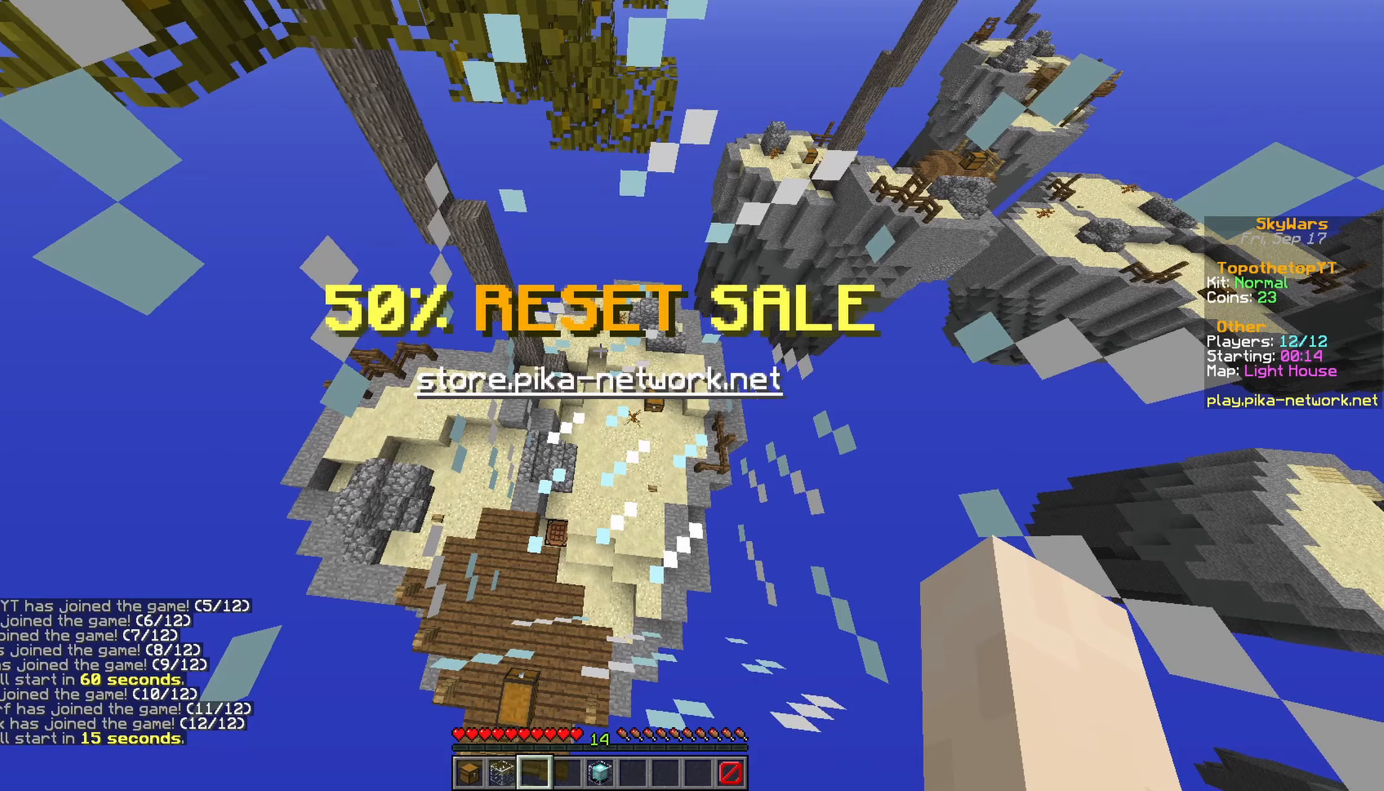
{"keys": [], "mouse": [], "events": []}
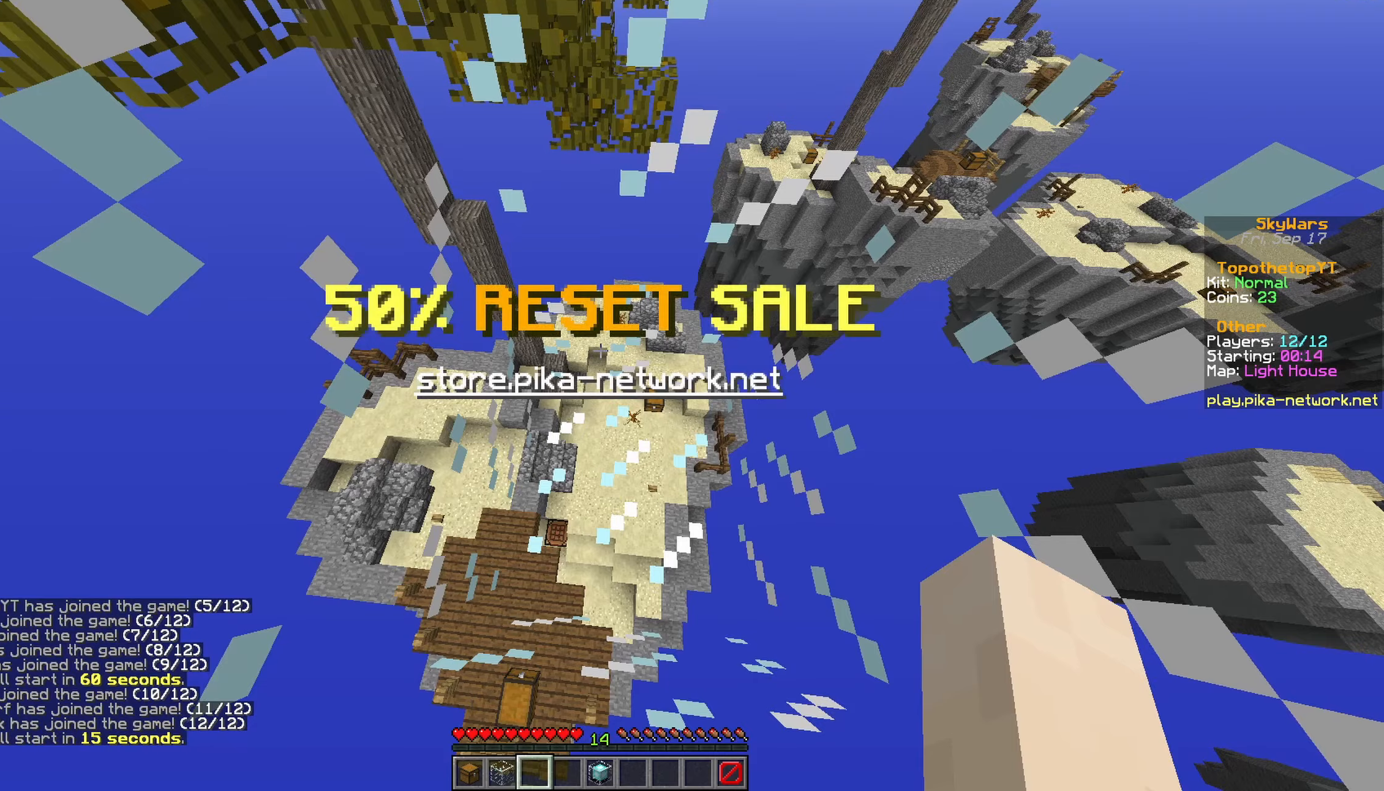
{"keys": [], "mouse": [], "events": []}
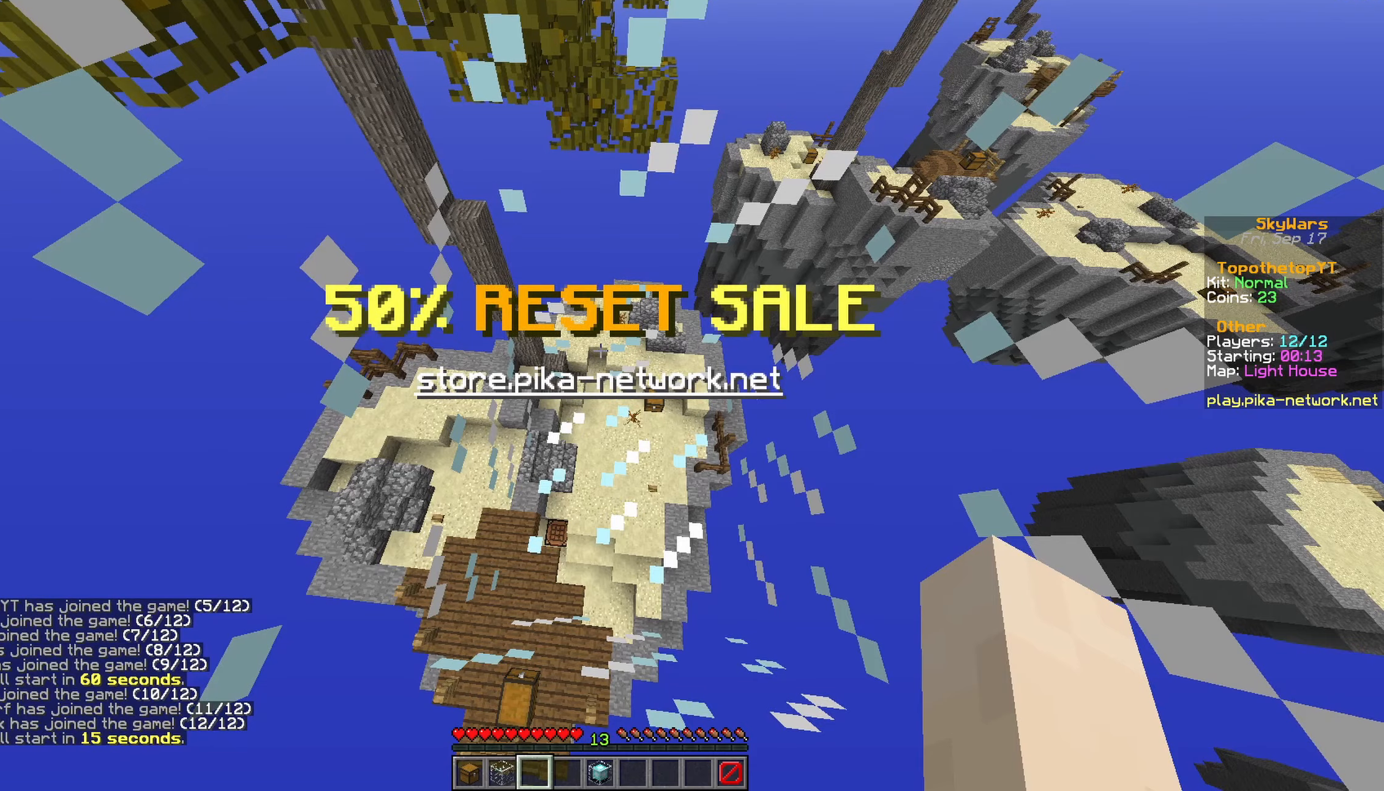
{"keys": [], "mouse": [], "events": []}
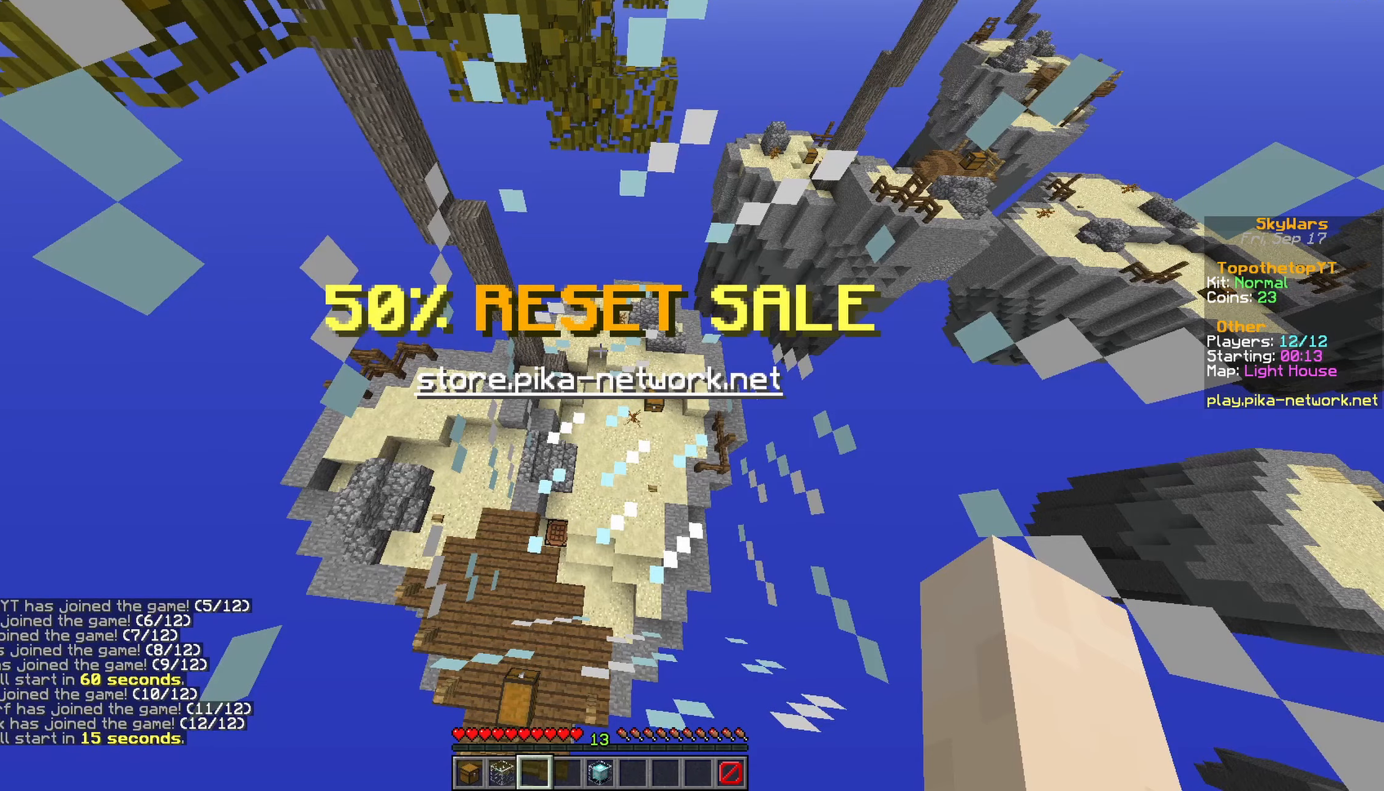
{"keys": [], "mouse": [], "events": []}
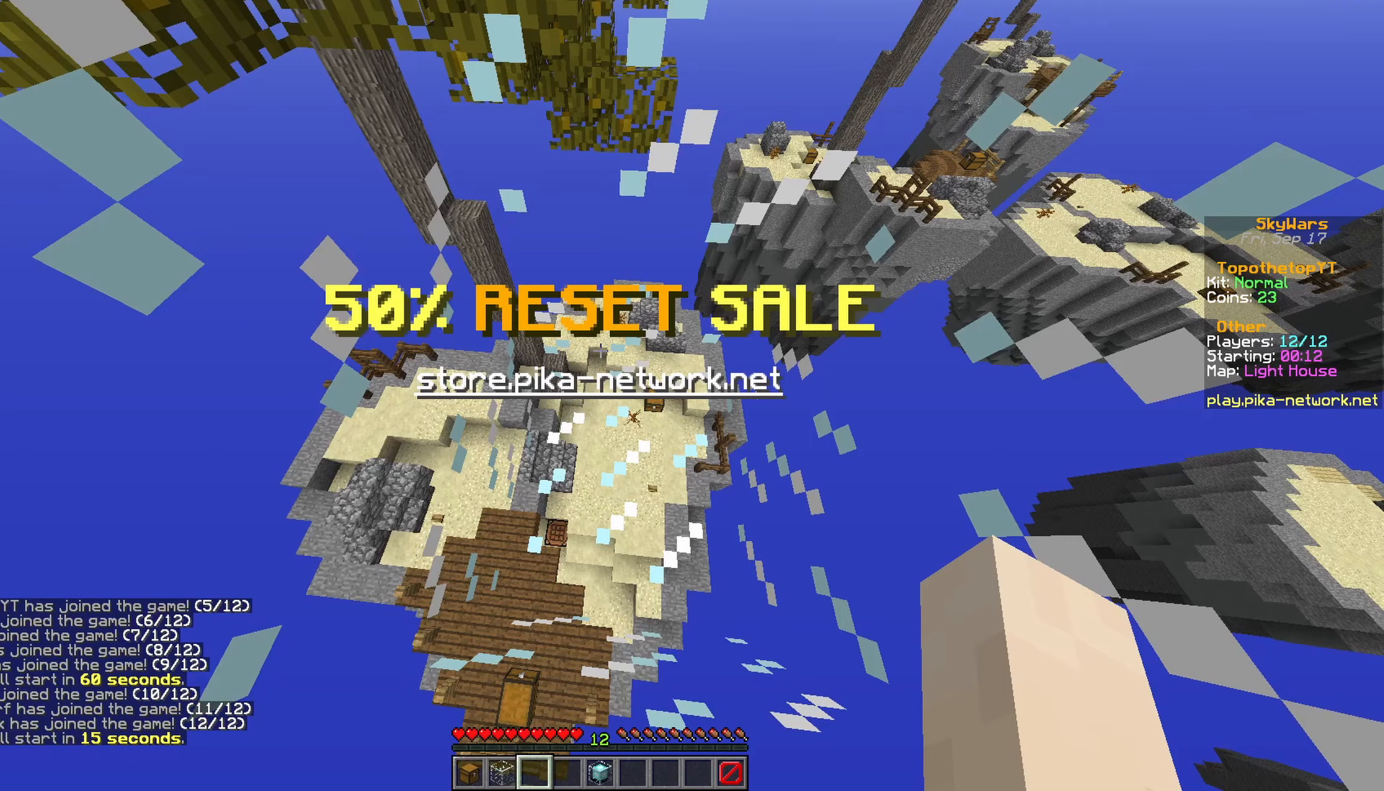
{"keys": [], "mouse": [], "events": []}
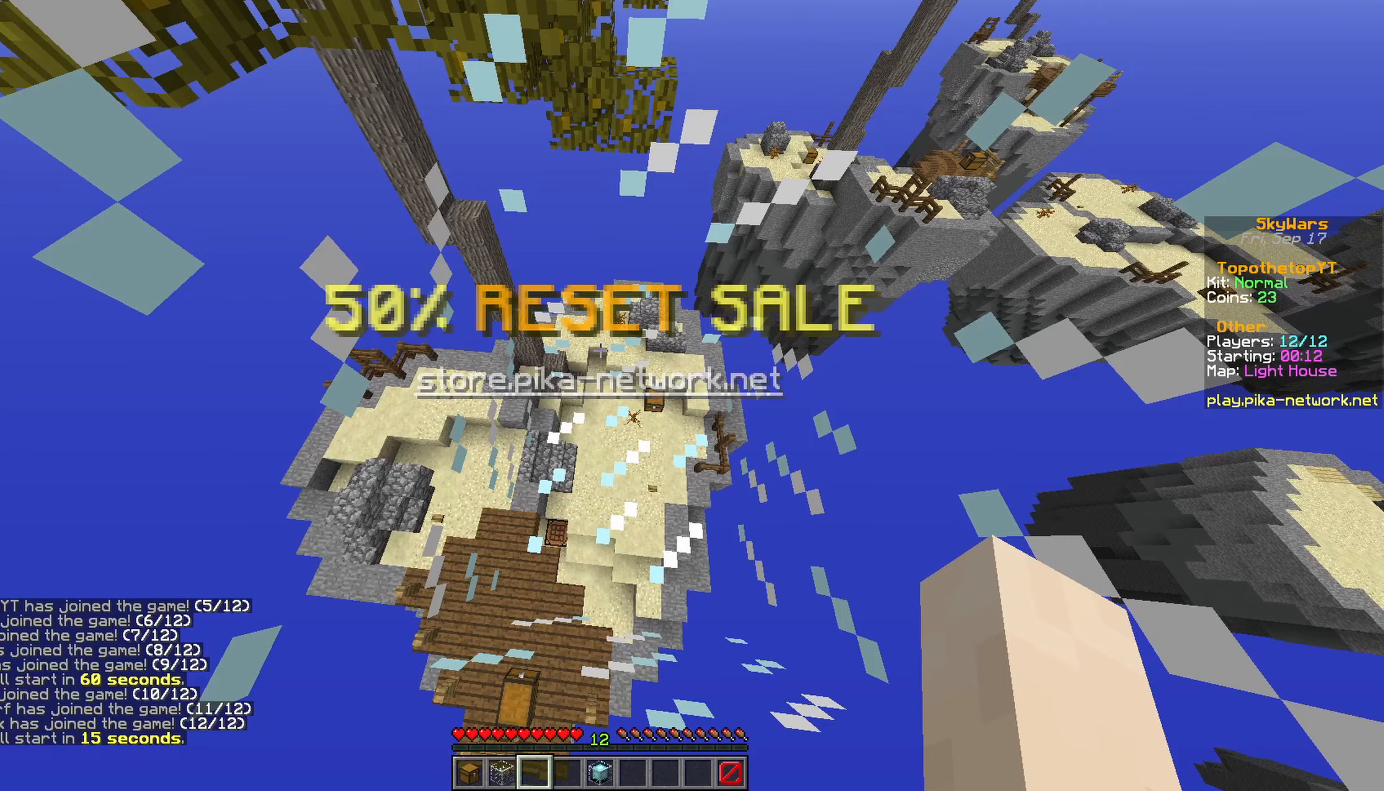
{"keys": [], "mouse": [], "events": []}
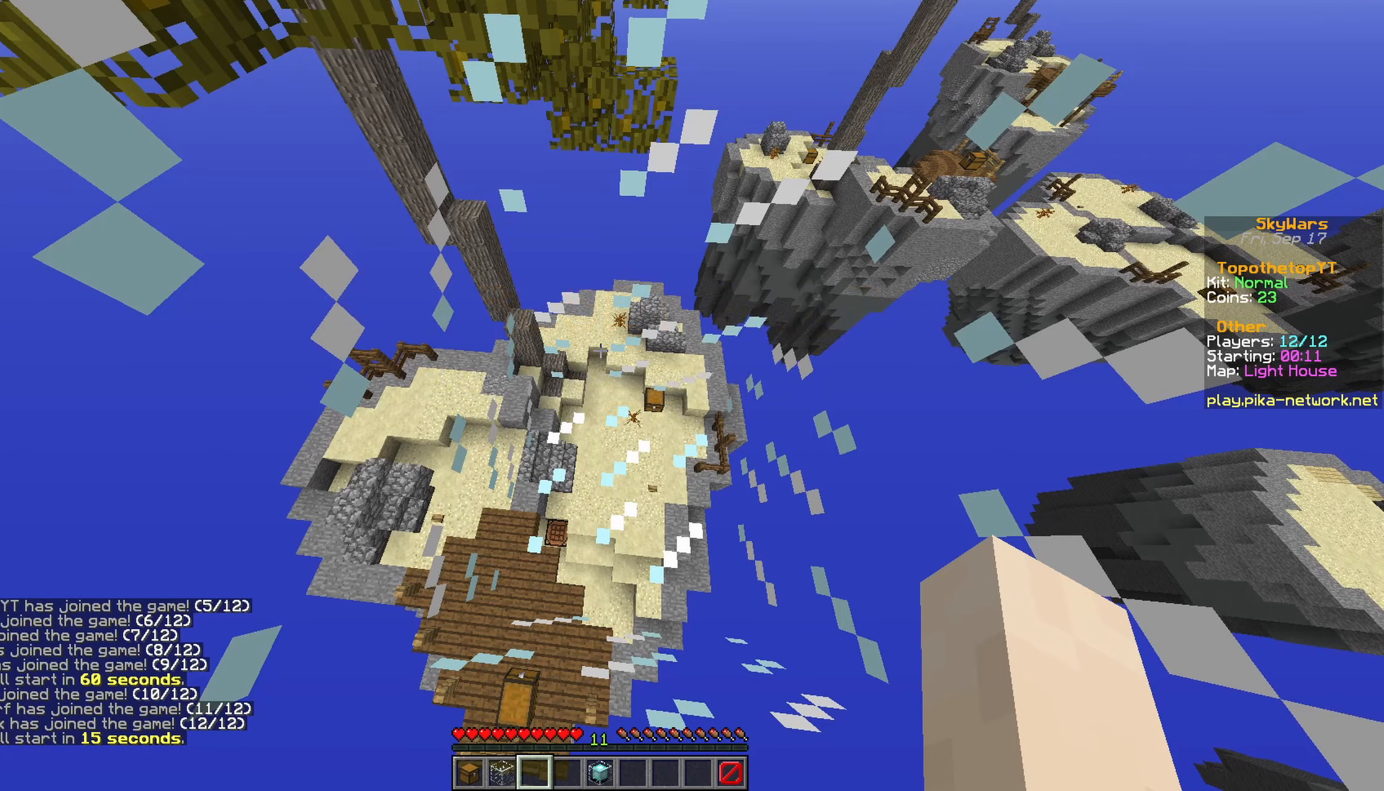
{"keys": [], "mouse": [], "events": []}
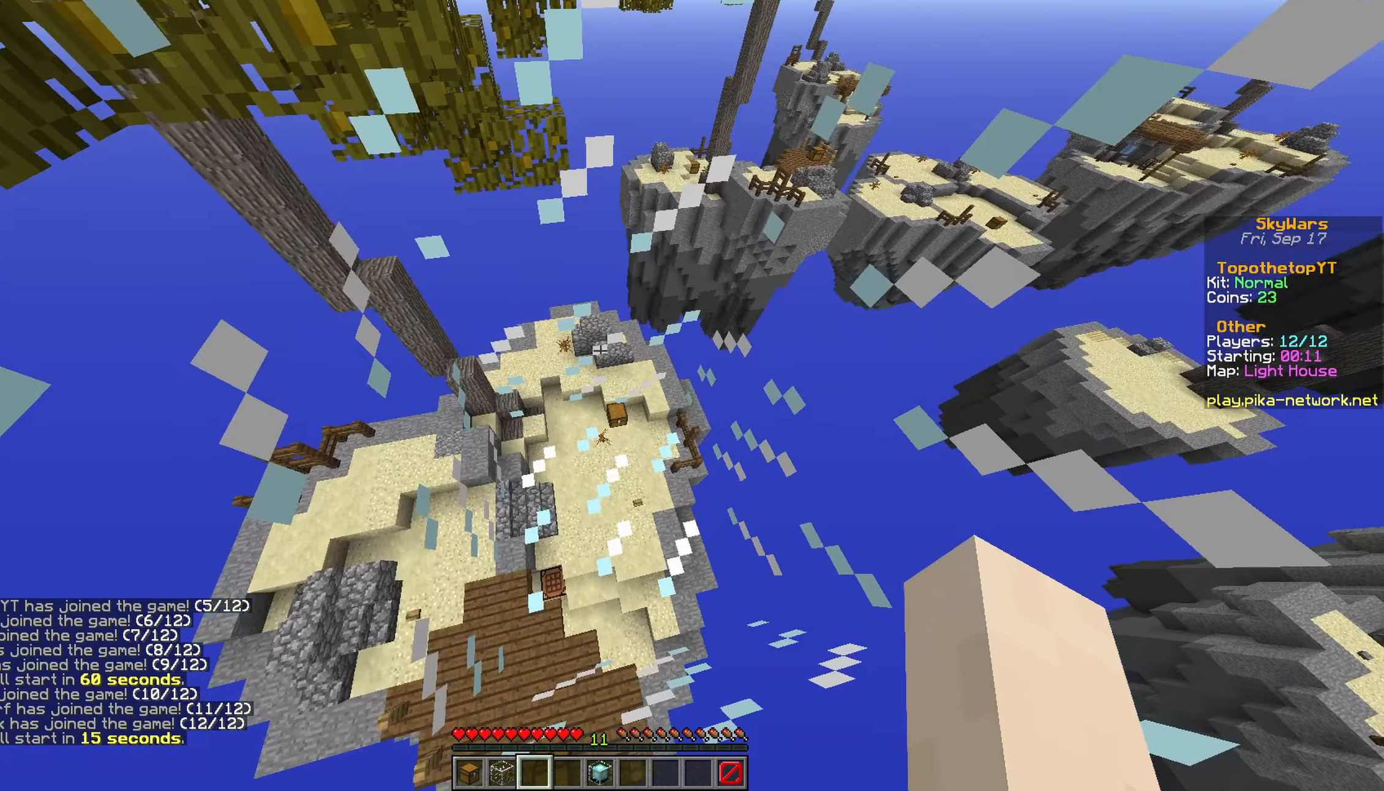
{"keys": ["d"], "mouse": [], "events": [[300, "d", "down"]]}
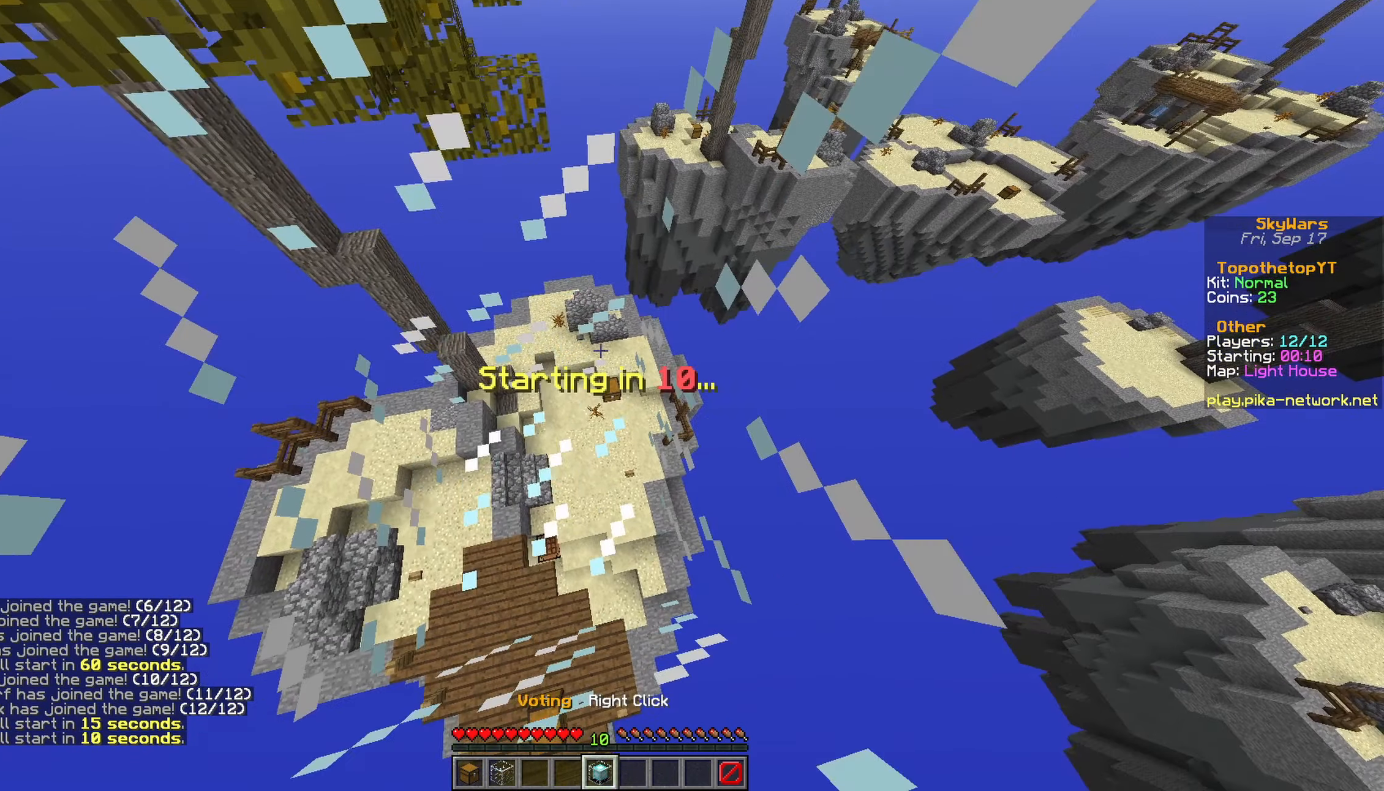
{"keys": ["a"], "mouse": [], "events": [[50, "a", "down"], [50, "s", "down"], [100, "d", "up"], [150, "s", "up"], [200, "d", "down"], [200, "s", "down"], [300, "a", "up"], [300, "s", "up"], [383, "a", "down"], [400, "d", "up"]]}
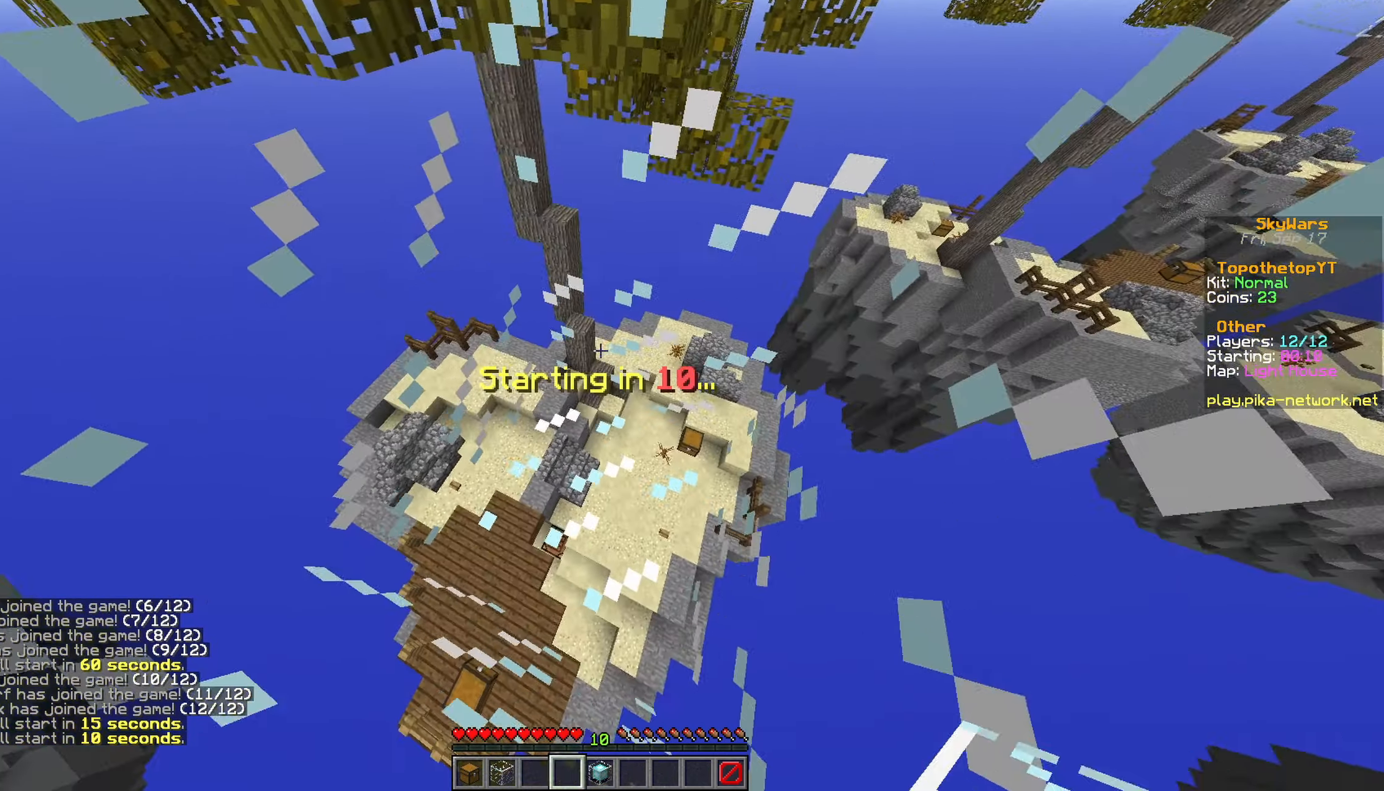
{"keys": [], "mouse": [], "events": [[50, "s", "down"], [100, "a", "up"], [200, "d", "down"], [250, "s", "up"], [350, "d", "up"]]}
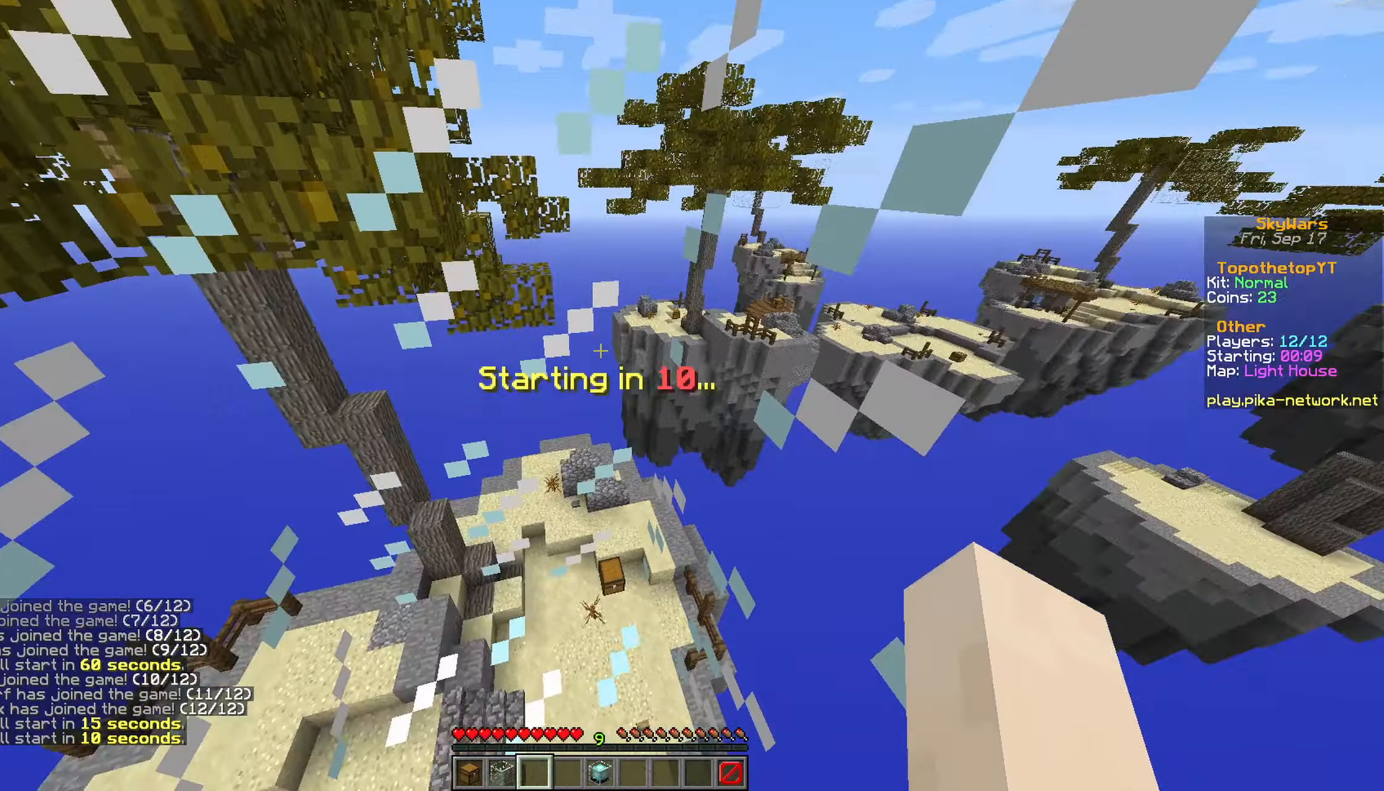
{"keys": ["a"], "mouse": [], "events": [[100, "s", "down"], [250, "d", "down"], [350, "s", "up"], [400, "d", "up"], [500, "a", "down"]]}
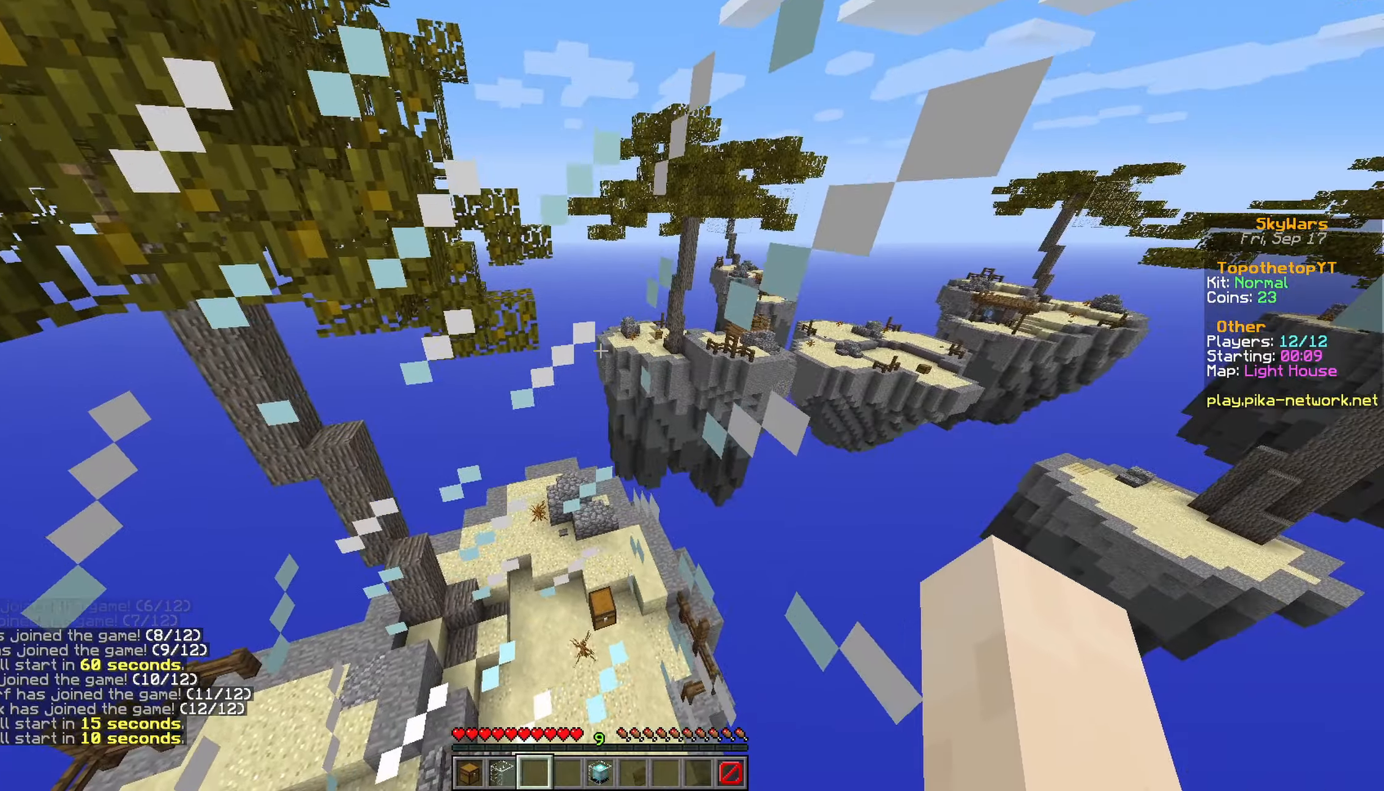
{"keys": ["d", "s"], "mouse": [], "events": [[100, "d", "down"], [150, "a", "up"], [250, "a", "down"], [250, "d", "up"], [350, "s", "down"], [450, "a", "up"], [450, "d", "down"]]}
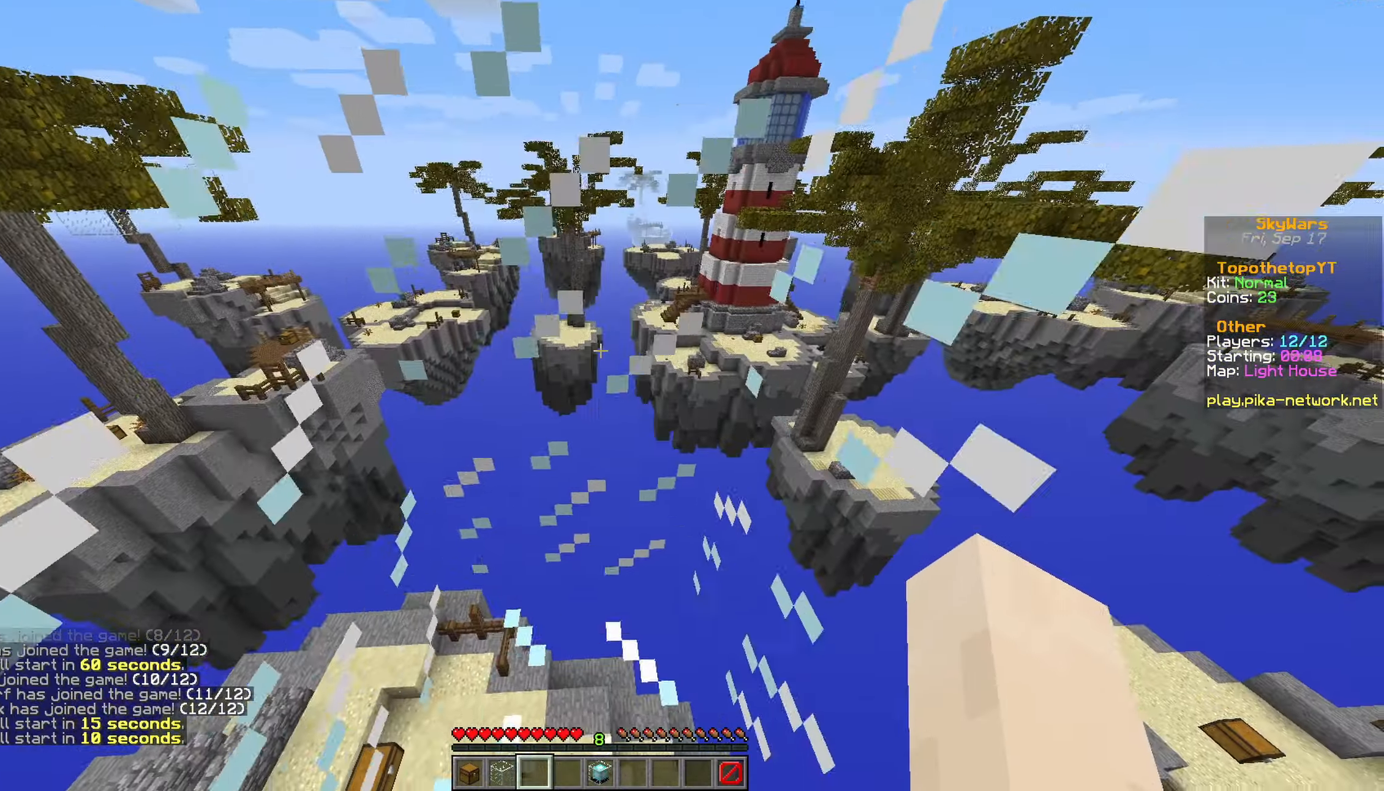
{"keys": ["d", "w"], "mouse": [], "events": [[150, "d", "up"], [250, "d", "down"], [300, "s", "up"], [450, "w", "down"]]}
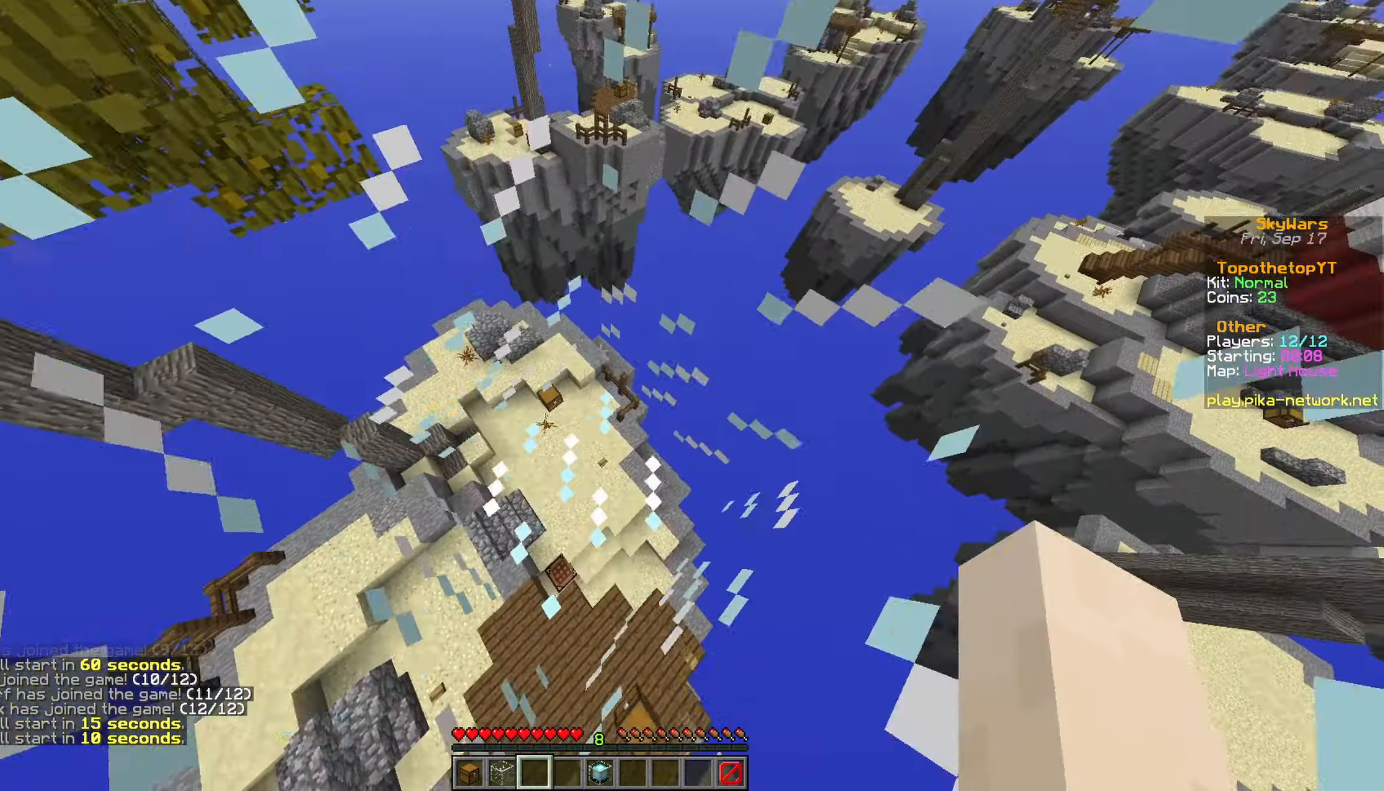
{"keys": [], "mouse": [], "events": [[50, "a", "down"], [50, "d", "up"], [100, "w", "up"], [250, "d", "down"], [300, "a", "up"], [500, "d", "up"]]}
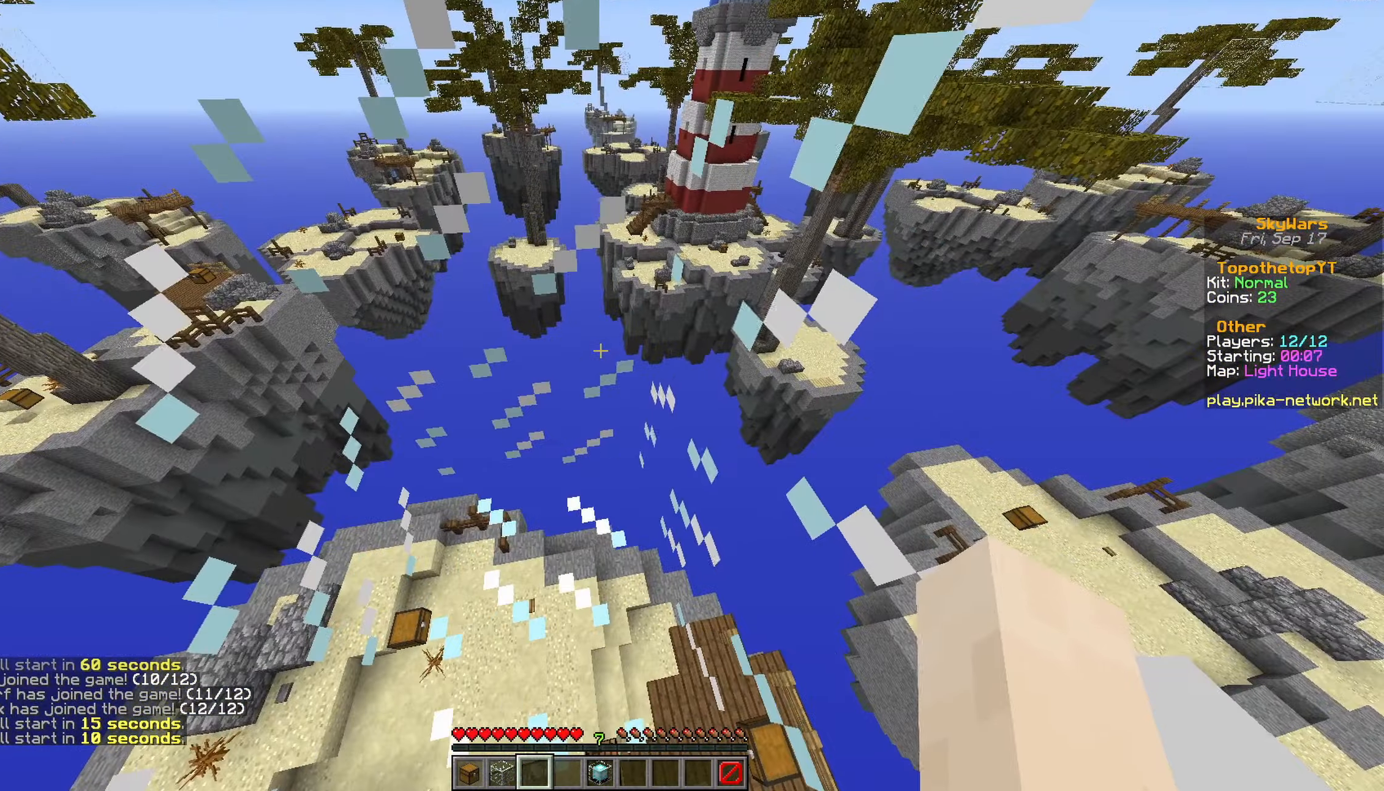
{"keys": ["a"], "mouse": [], "events": [[33, "s", "down"], [150, "d", "down"], [200, "s", "up"], [300, "a", "down"], [300, "d", "up"]]}
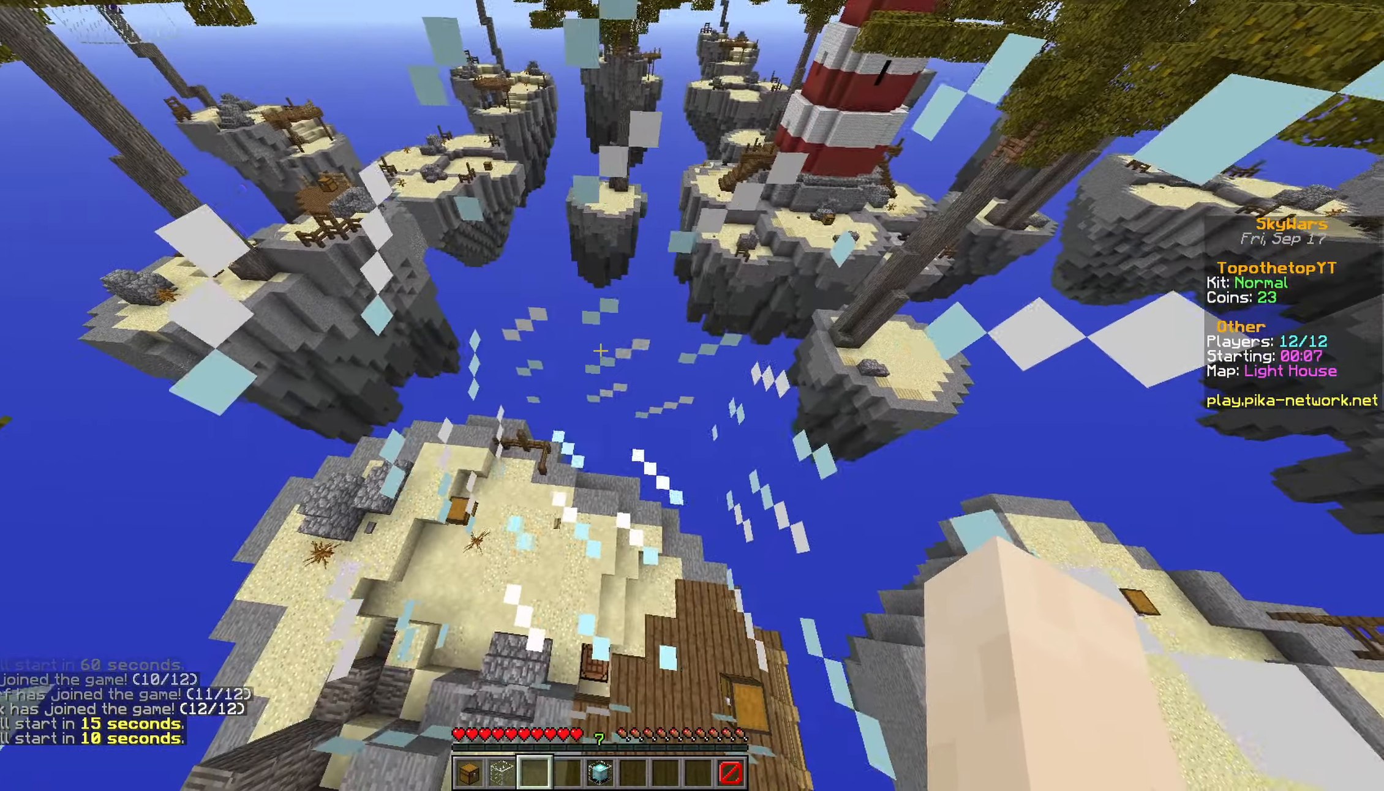
{"keys": ["s"], "mouse": [], "events": [[50, "a", "up"], [350, "s", "down"]]}
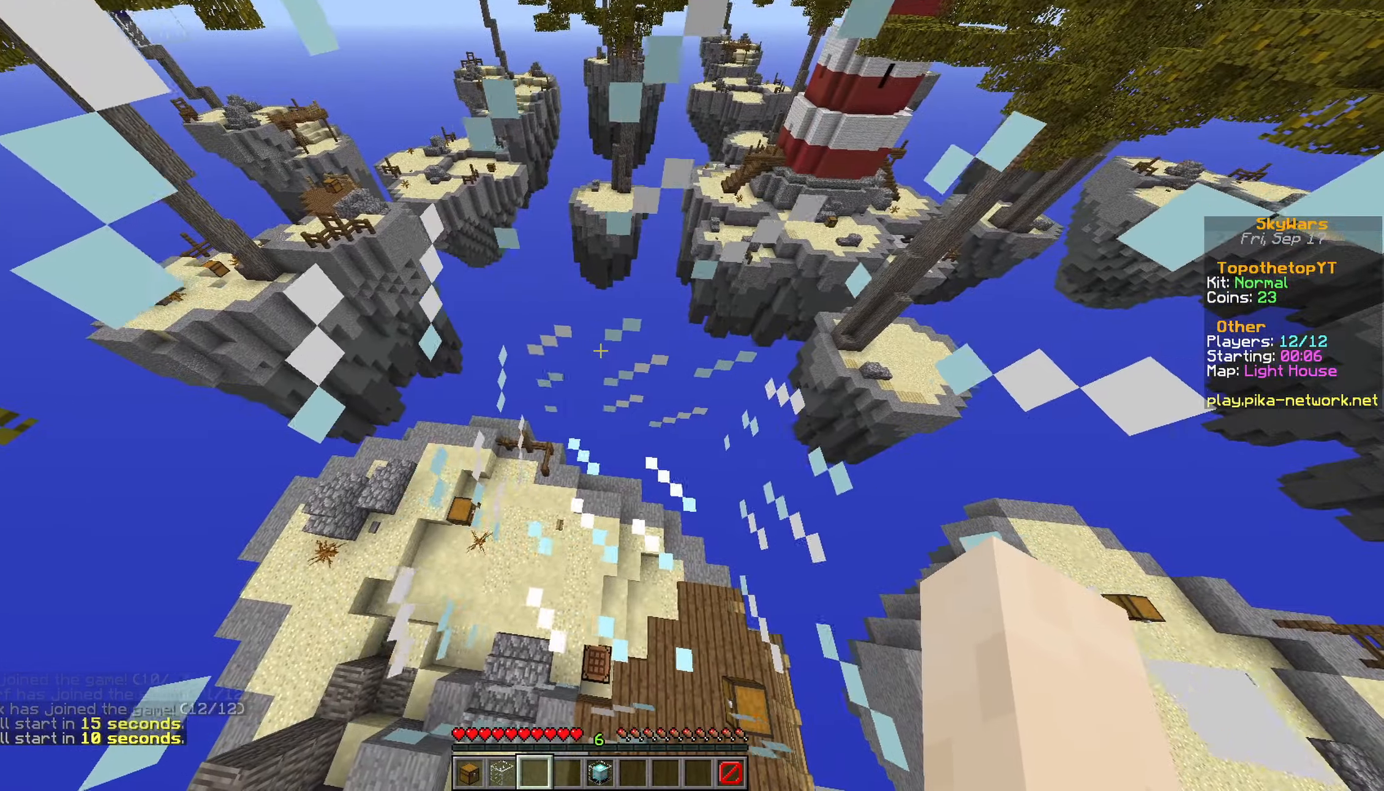
{"keys": [], "mouse": [], "events": [[100, "d", "down"], [250, "s", "up"], [400, "d", "up"]]}